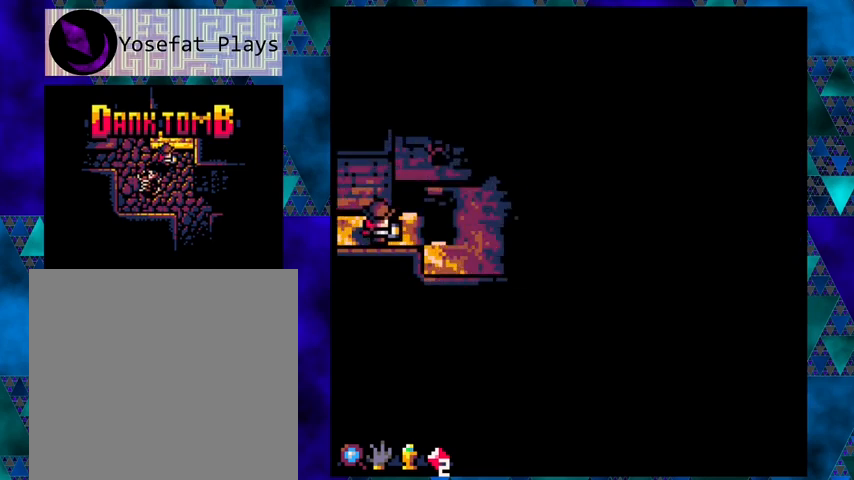
Gameplay with a controller (Nintendo layout); each line is a JSON object with the inputs held at the frame after it. "events" lists button and stick changes between this image and that frame as [ms after this image, input, new state], when the widget could be followed in between. Not read: L3 R3 right_stick.
{"buttons": [], "left_stick": "center", "events": [[133, "DPAD_RIGHT", "up"]]}
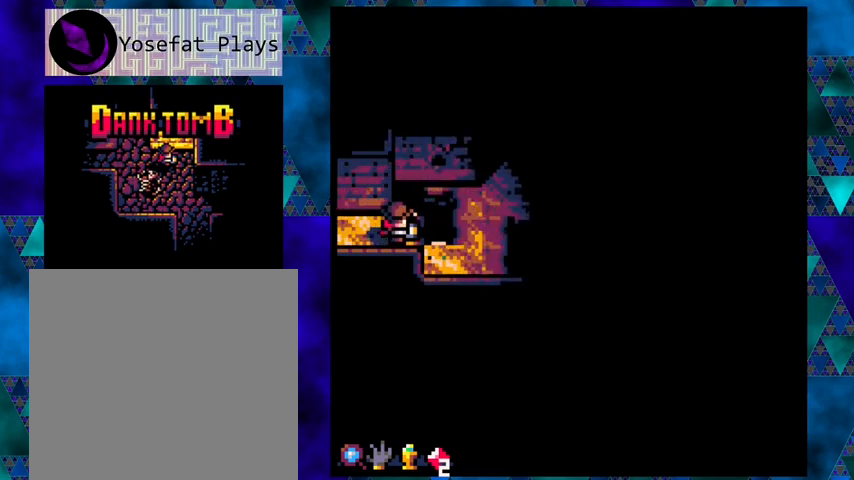
{"buttons": [], "left_stick": "center", "events": []}
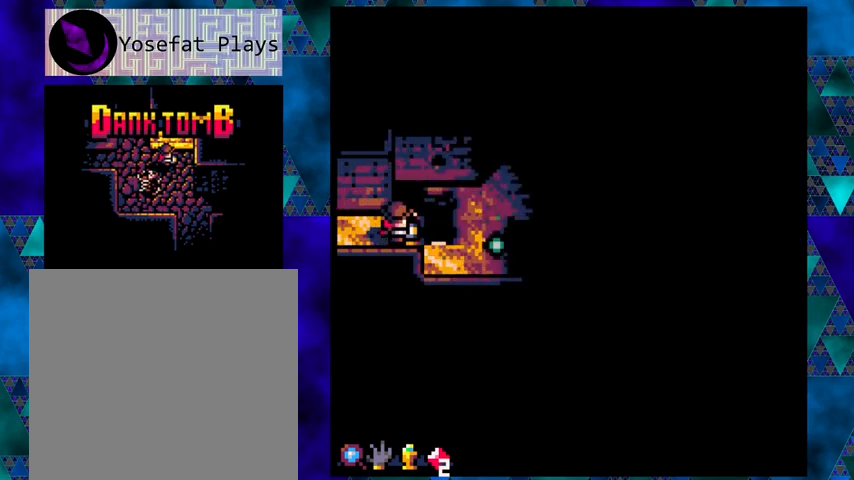
{"buttons": [], "left_stick": "center", "events": []}
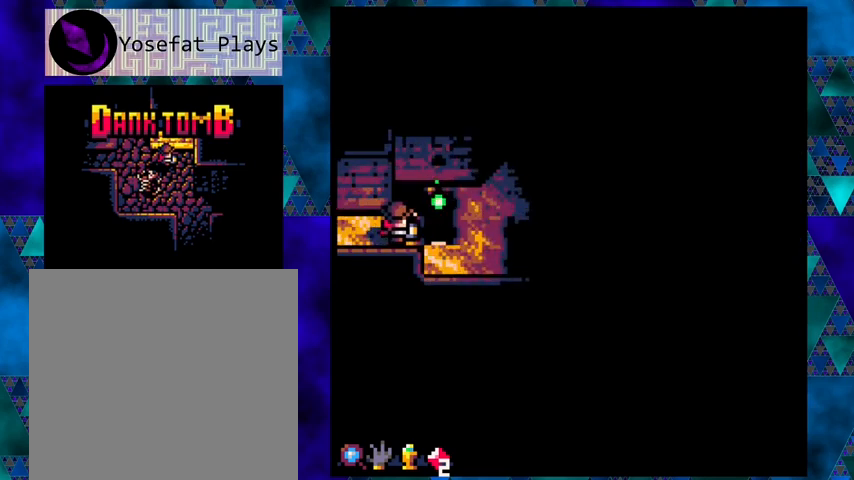
{"buttons": ["B", "DPAD_RIGHT"], "left_stick": "center", "events": [[267, "DPAD_RIGHT", "down"], [300, "B", "down"]]}
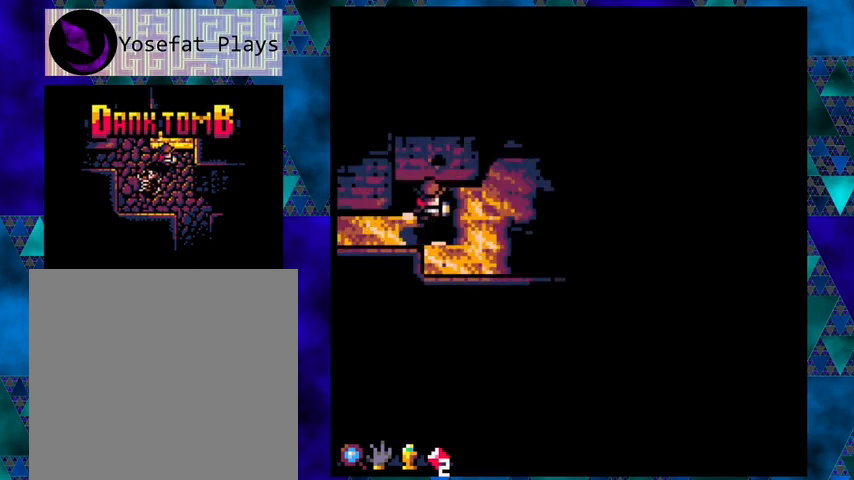
{"buttons": ["DPAD_UP"], "left_stick": "center", "events": [[33, "B", "up"], [267, "DPAD_RIGHT", "up"], [467, "DPAD_UP", "down"]]}
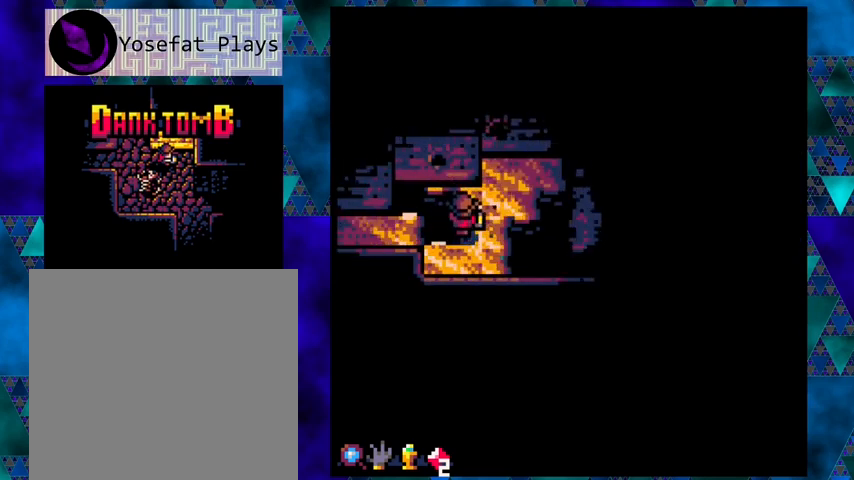
{"buttons": [], "left_stick": "center", "events": [[333, "DPAD_UP", "up"]]}
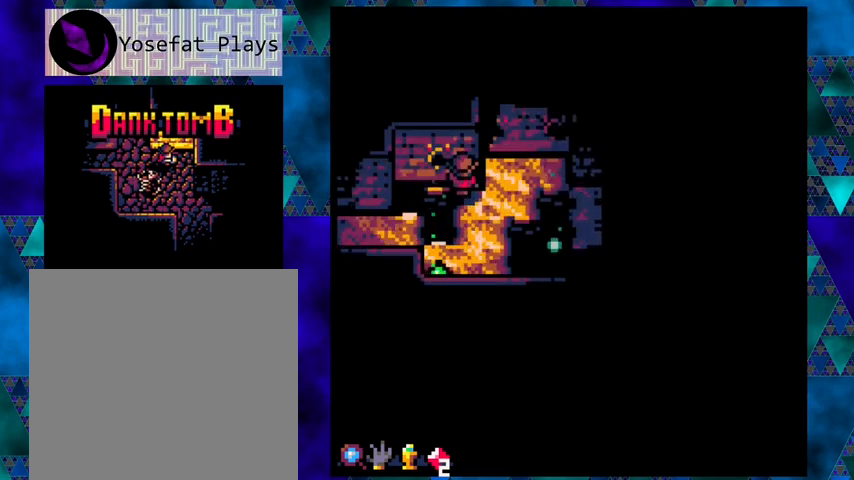
{"buttons": [], "left_stick": "center", "events": []}
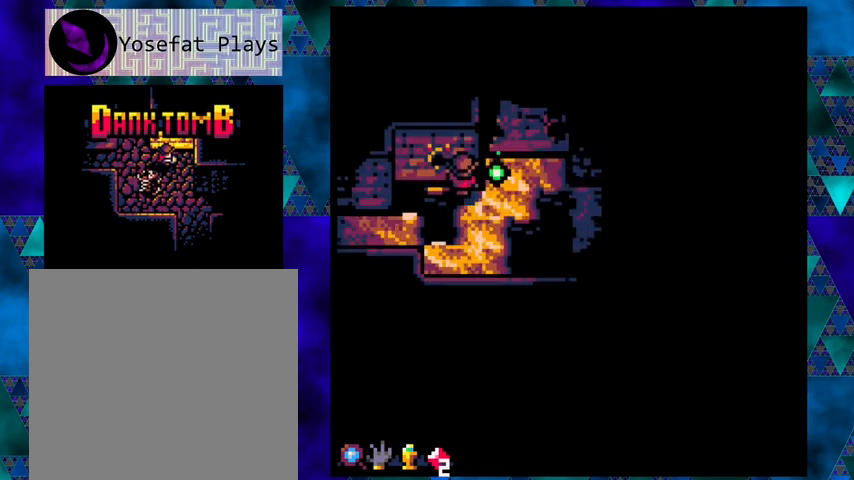
{"buttons": ["DPAD_RIGHT"], "left_stick": "center", "events": [[200, "DPAD_RIGHT", "down"]]}
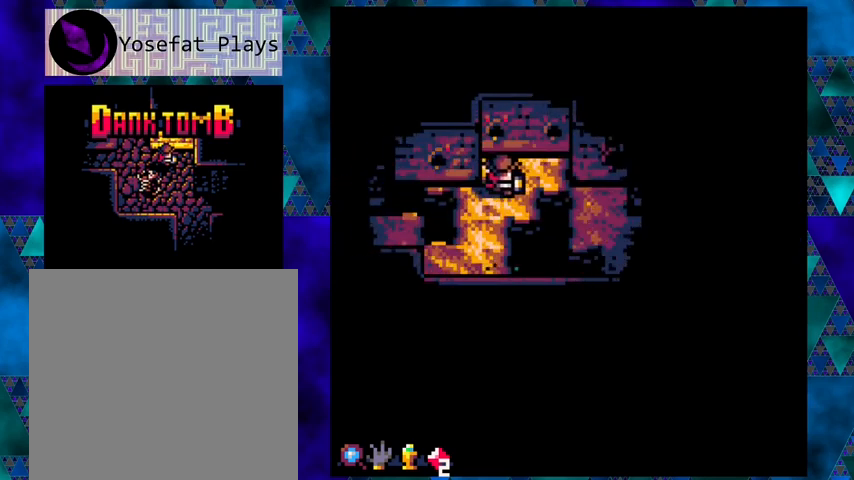
{"buttons": ["DPAD_DOWN"], "left_stick": "center", "events": [[133, "DPAD_RIGHT", "up"], [400, "DPAD_DOWN", "down"]]}
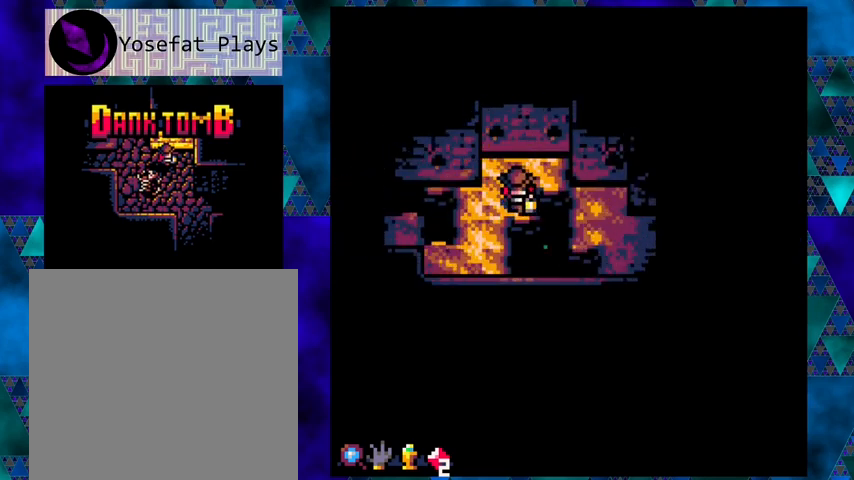
{"buttons": [], "left_stick": "center", "events": [[33, "DPAD_DOWN", "up"]]}
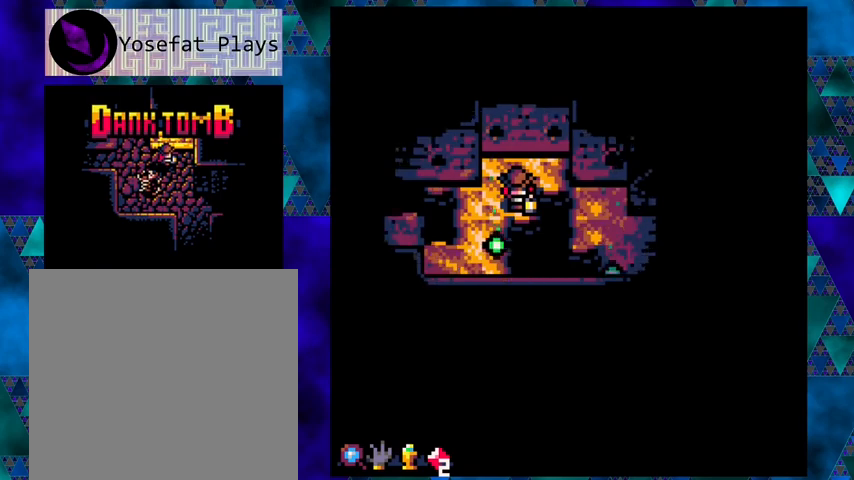
{"buttons": [], "left_stick": "center", "events": []}
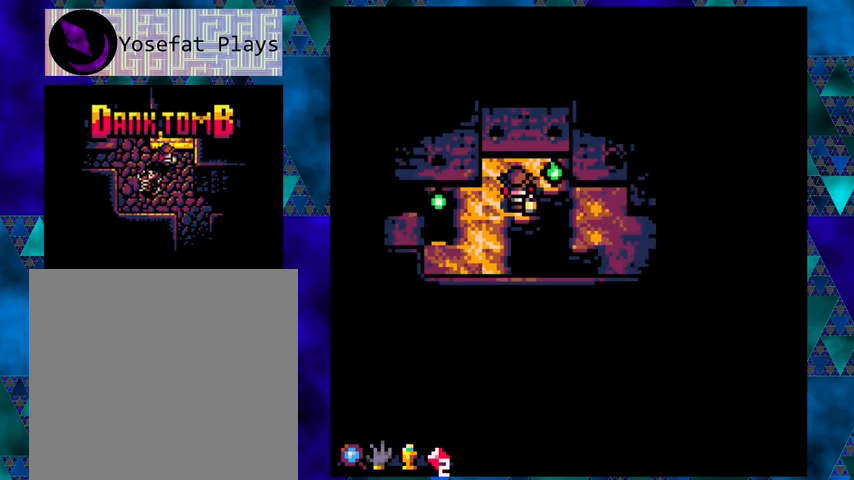
{"buttons": ["B", "DPAD_RIGHT"], "left_stick": "center", "events": [[233, "DPAD_RIGHT", "down"], [267, "B", "down"]]}
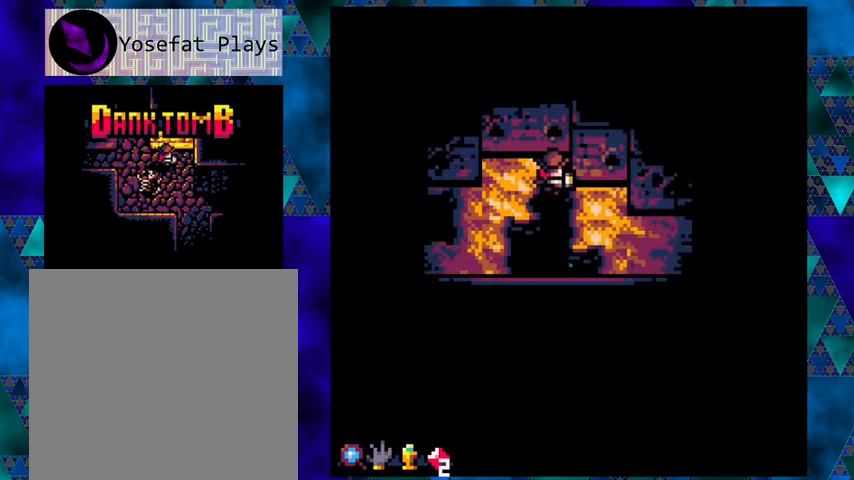
{"buttons": [], "left_stick": "center", "events": [[67, "B", "up"], [200, "DPAD_RIGHT", "up"]]}
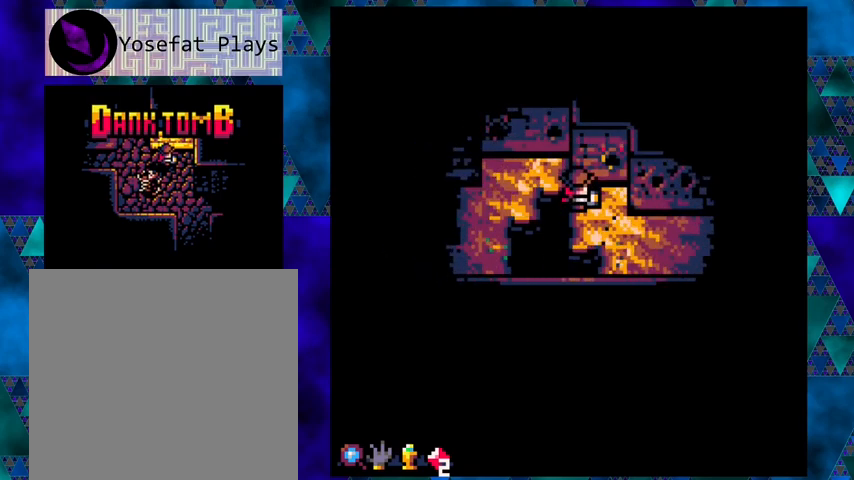
{"buttons": [], "left_stick": "center", "events": [[200, "DPAD_DOWN", "down"], [433, "DPAD_DOWN", "up"]]}
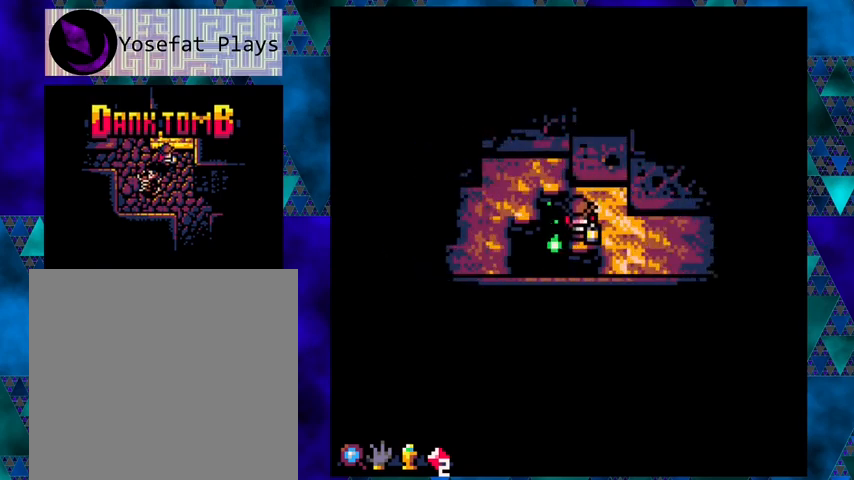
{"buttons": [], "left_stick": "center", "events": []}
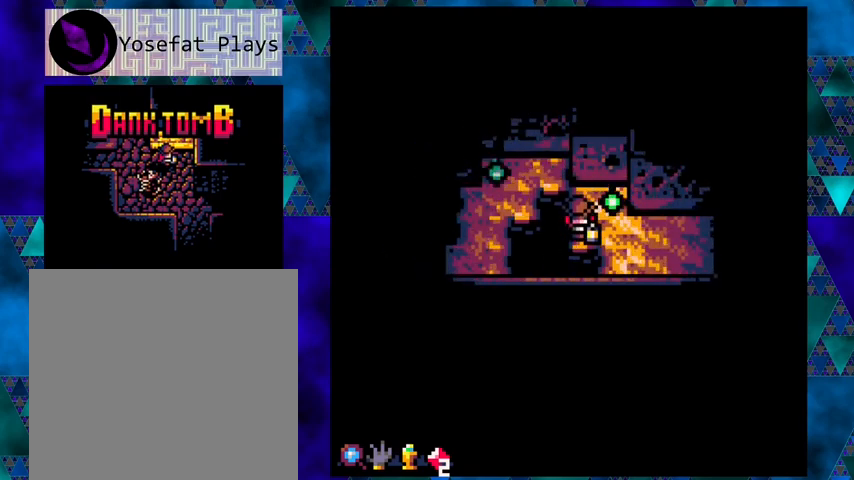
{"buttons": ["DPAD_RIGHT"], "left_stick": "center", "events": [[233, "DPAD_RIGHT", "down"]]}
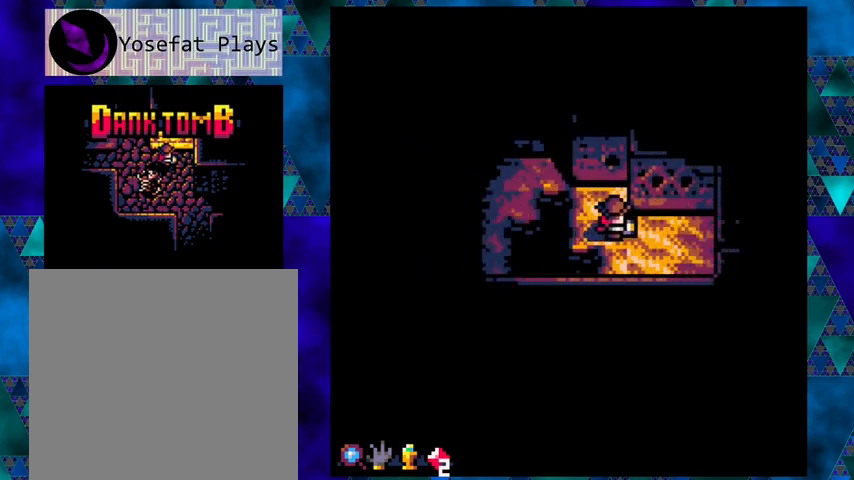
{"buttons": ["DPAD_UP"], "left_stick": "center", "events": [[300, "DPAD_UP", "down"], [333, "DPAD_RIGHT", "up"]]}
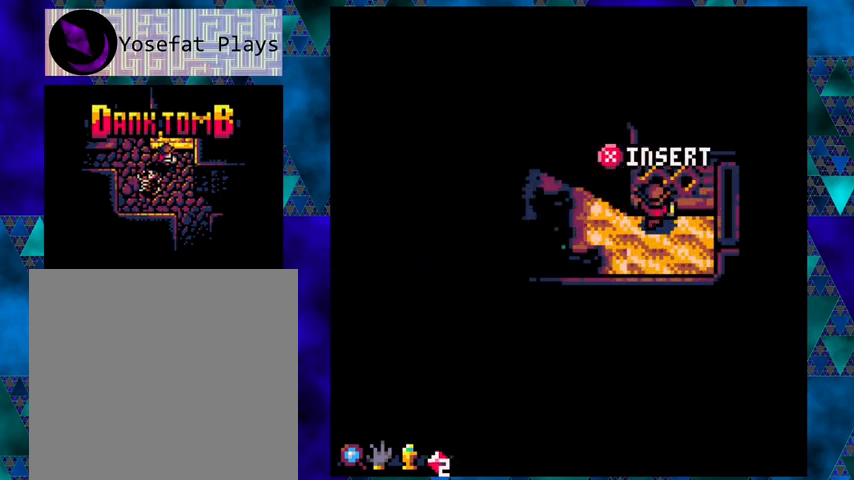
{"buttons": ["DPAD_UP"], "left_stick": "center", "events": [[67, "X", "down"], [100, "DPAD_UP", "up"], [167, "X", "up"], [267, "DPAD_RIGHT", "down"], [467, "DPAD_UP", "down"], [500, "DPAD_RIGHT", "up"]]}
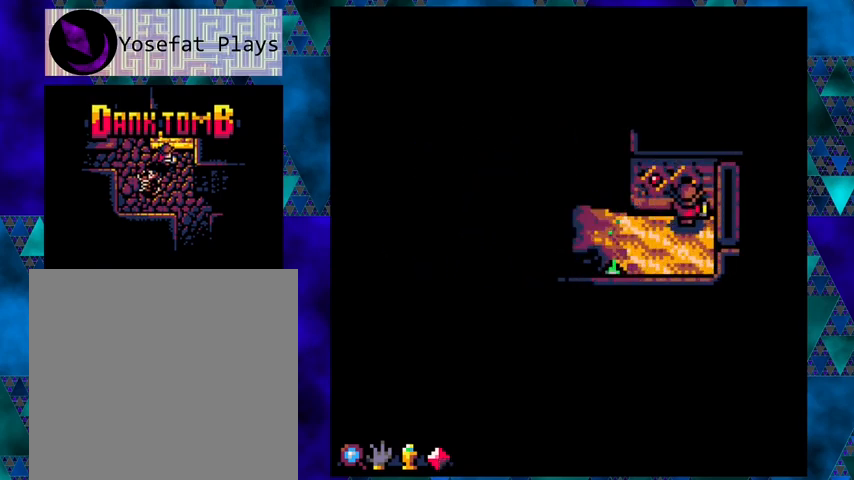
{"buttons": ["DPAD_RIGHT"], "left_stick": "center", "events": [[133, "X", "down"], [167, "DPAD_UP", "up"], [267, "X", "up"], [467, "DPAD_RIGHT", "down"]]}
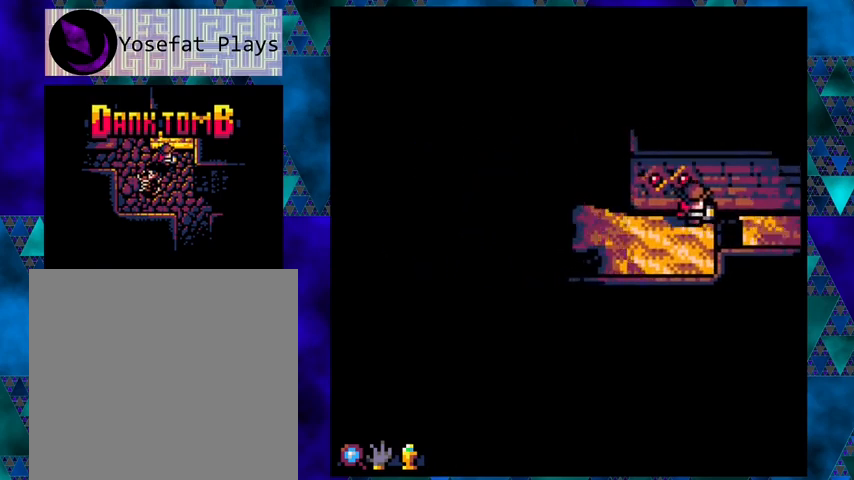
{"buttons": ["DPAD_RIGHT"], "left_stick": "center", "events": []}
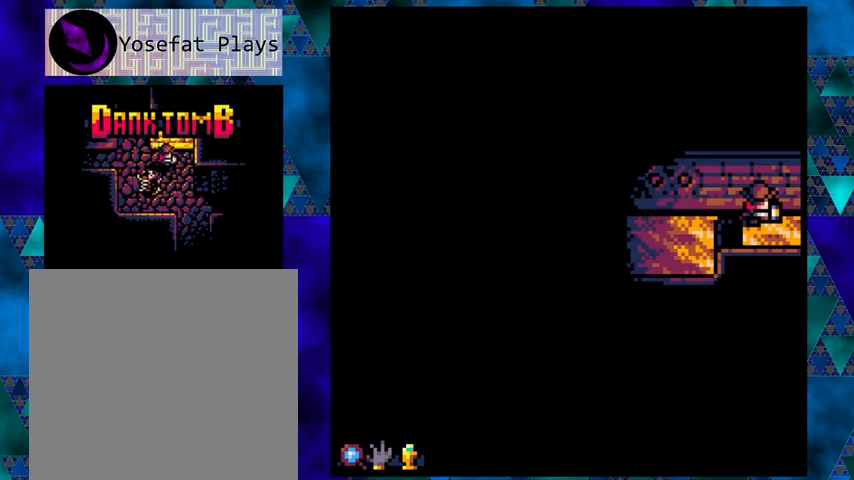
{"buttons": ["DPAD_RIGHT"], "left_stick": "center", "events": []}
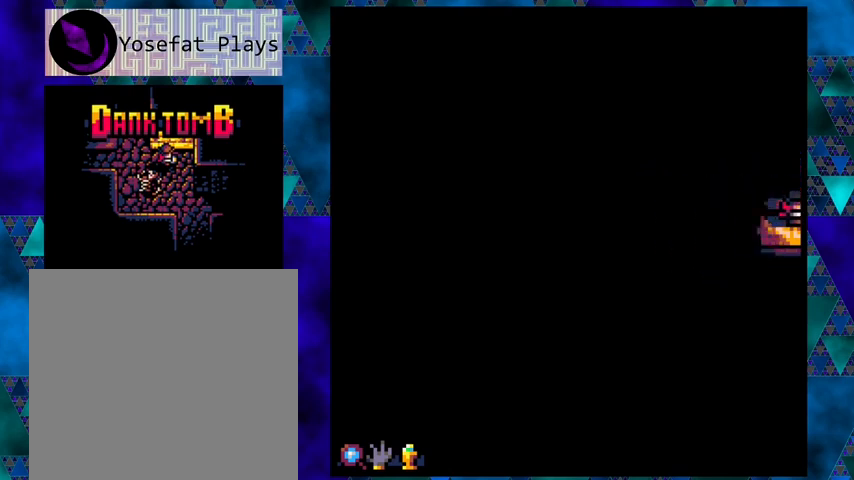
{"buttons": [], "left_stick": "center", "events": [[233, "DPAD_RIGHT", "up"]]}
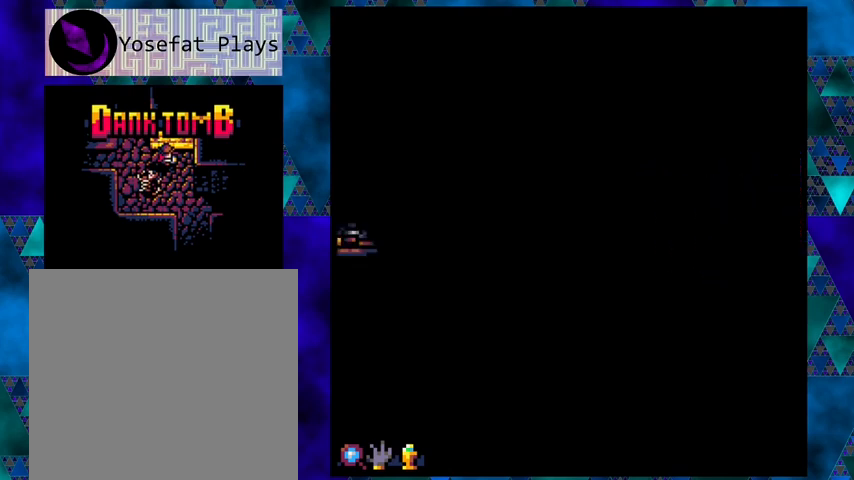
{"buttons": [], "left_stick": "center", "events": []}
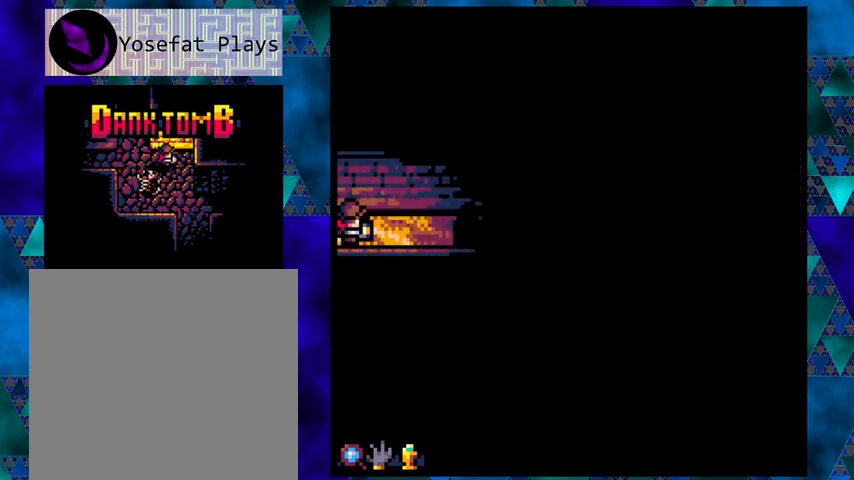
{"buttons": ["DPAD_RIGHT"], "left_stick": "center", "events": [[67, "DPAD_RIGHT", "down"]]}
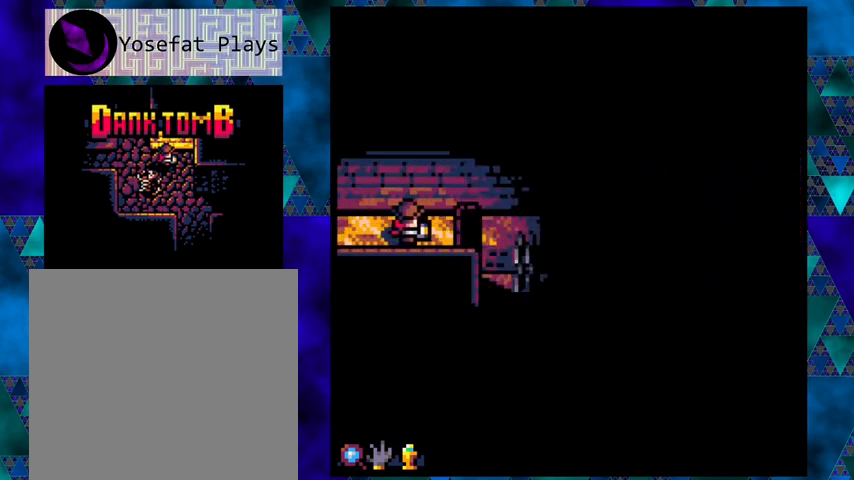
{"buttons": ["DPAD_RIGHT"], "left_stick": "center", "events": [[200, "DPAD_RIGHT", "up"], [200, "DPAD_UP", "down"], [467, "DPAD_RIGHT", "down"], [467, "DPAD_UP", "up"]]}
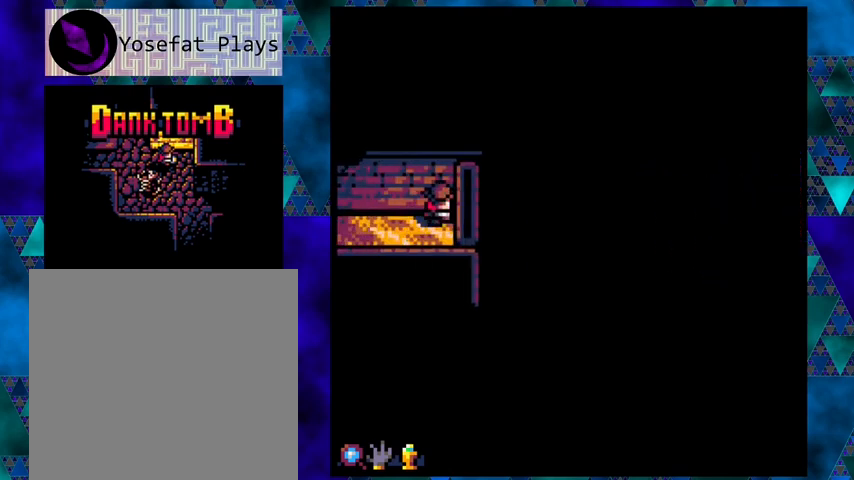
{"buttons": ["DPAD_RIGHT"], "left_stick": "center", "events": [[233, "DPAD_RIGHT", "up"], [467, "DPAD_RIGHT", "down"]]}
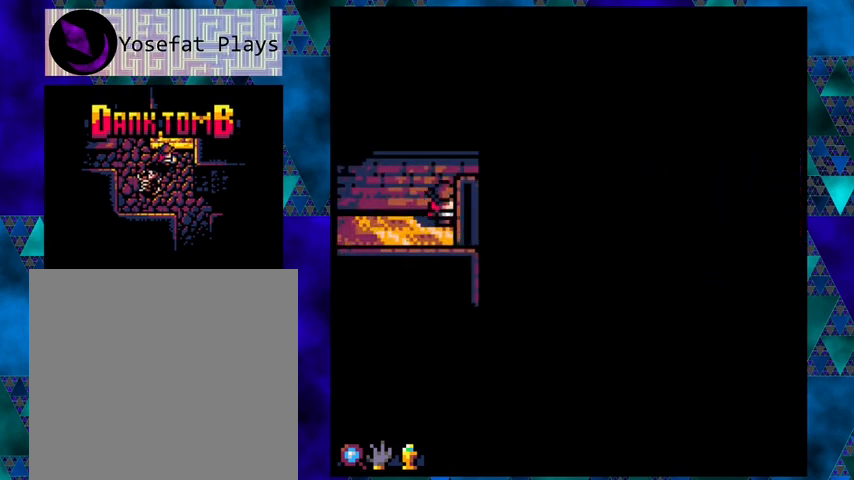
{"buttons": [], "left_stick": "center", "events": [[400, "DPAD_RIGHT", "up"]]}
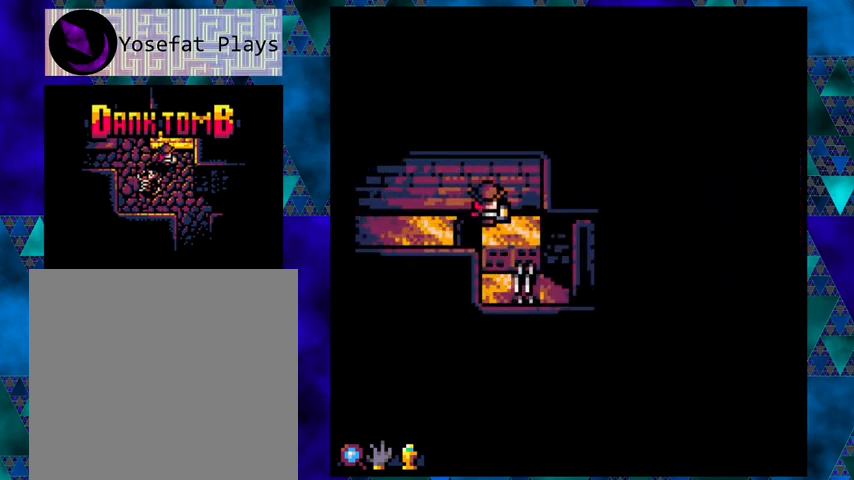
{"buttons": [], "left_stick": "center", "events": [[267, "DPAD_RIGHT", "down"], [367, "DPAD_RIGHT", "up"]]}
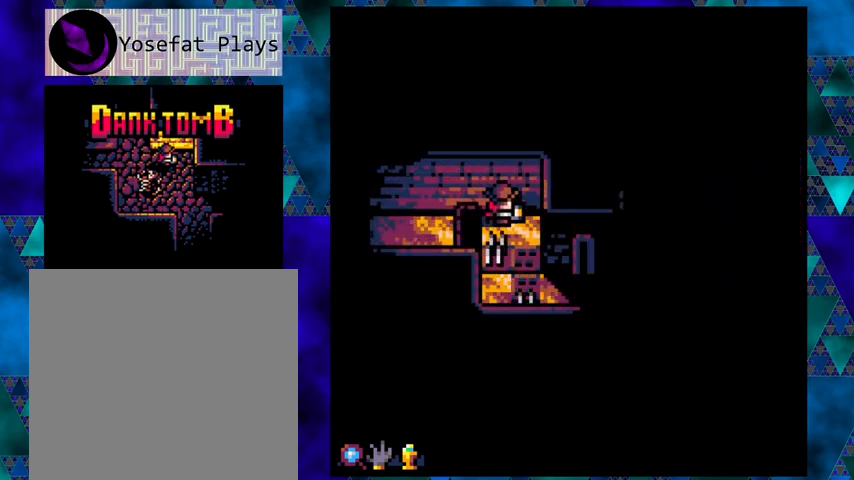
{"buttons": [], "left_stick": "center", "events": [[367, "DPAD_LEFT", "down"], [500, "DPAD_LEFT", "up"]]}
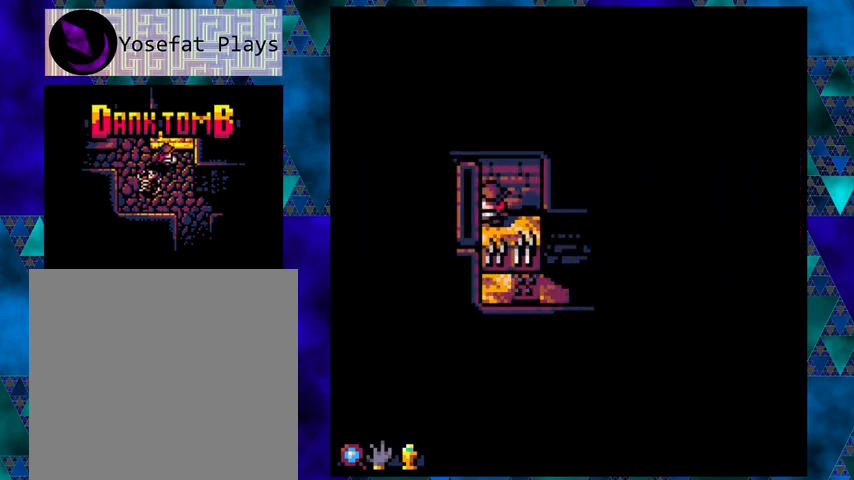
{"buttons": [], "left_stick": "center", "events": [[300, "DPAD_DOWN", "down"], [400, "DPAD_DOWN", "up"]]}